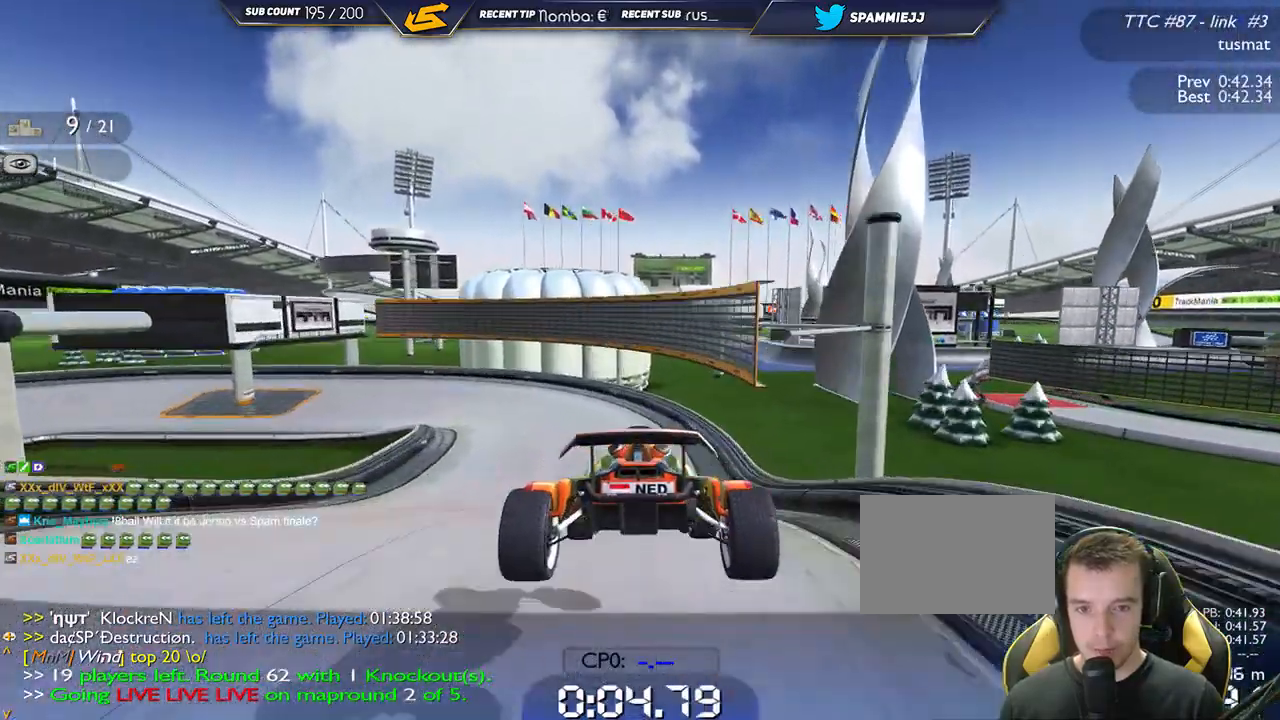
Gameplay with keyboard; each line is a JSON object with the keys held at the frame after it. "events" lists presses ("down") and releases ("up") of "down", "left", "right" and "up" between this image and that frame as [ms after this image, input, new state], when the widget could be followed in between. No other keys are recorded. Mouse input is not recorded.
{"keys": ["left", "up"], "events": []}
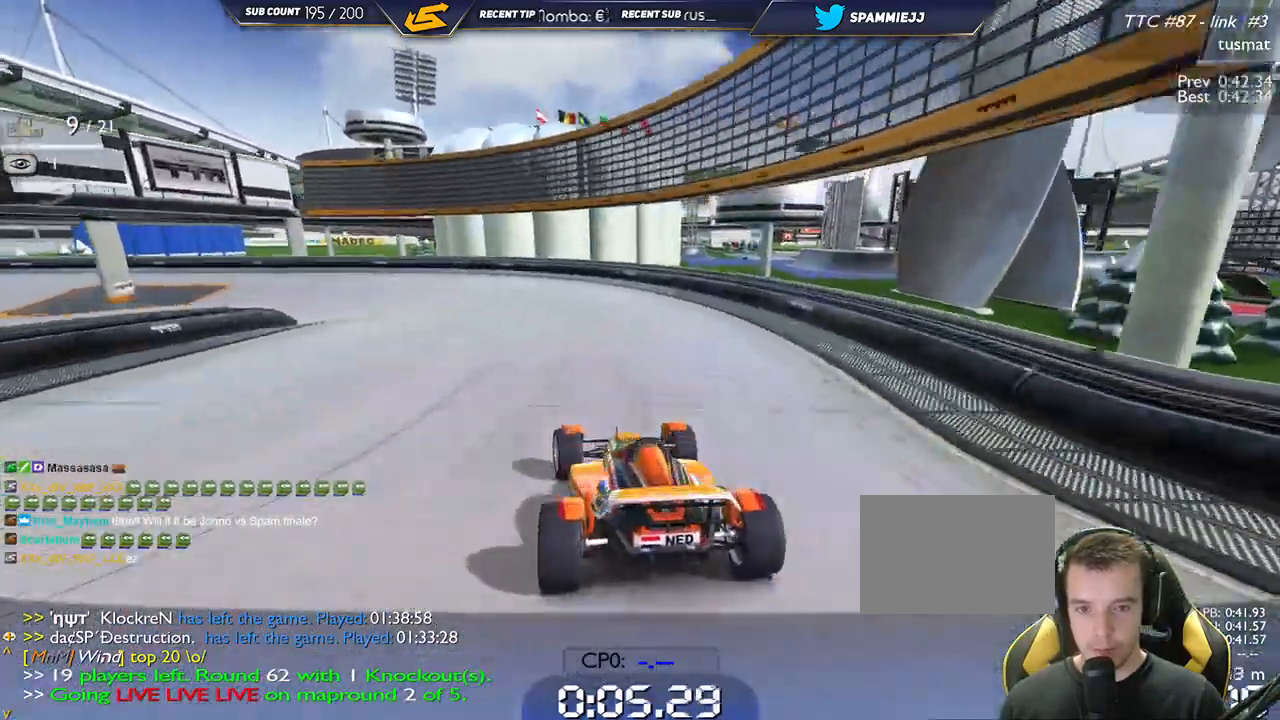
{"keys": ["left", "up"], "events": []}
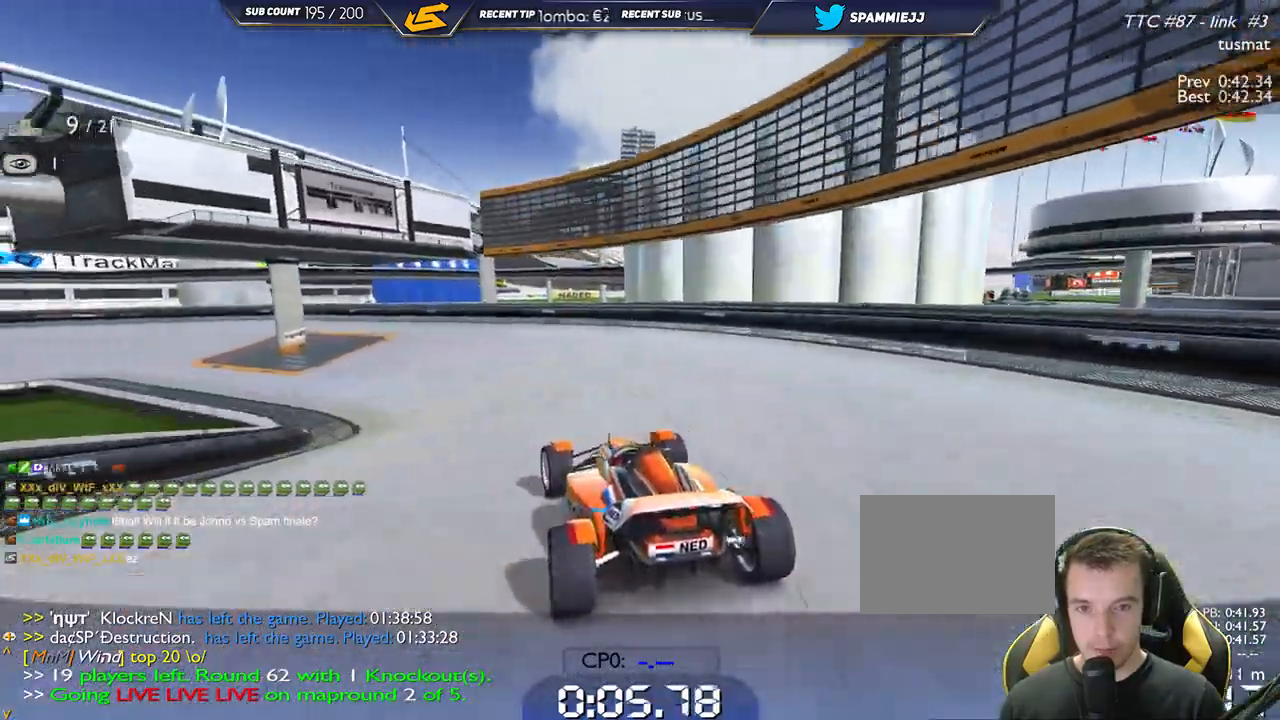
{"keys": ["left", "up"], "events": []}
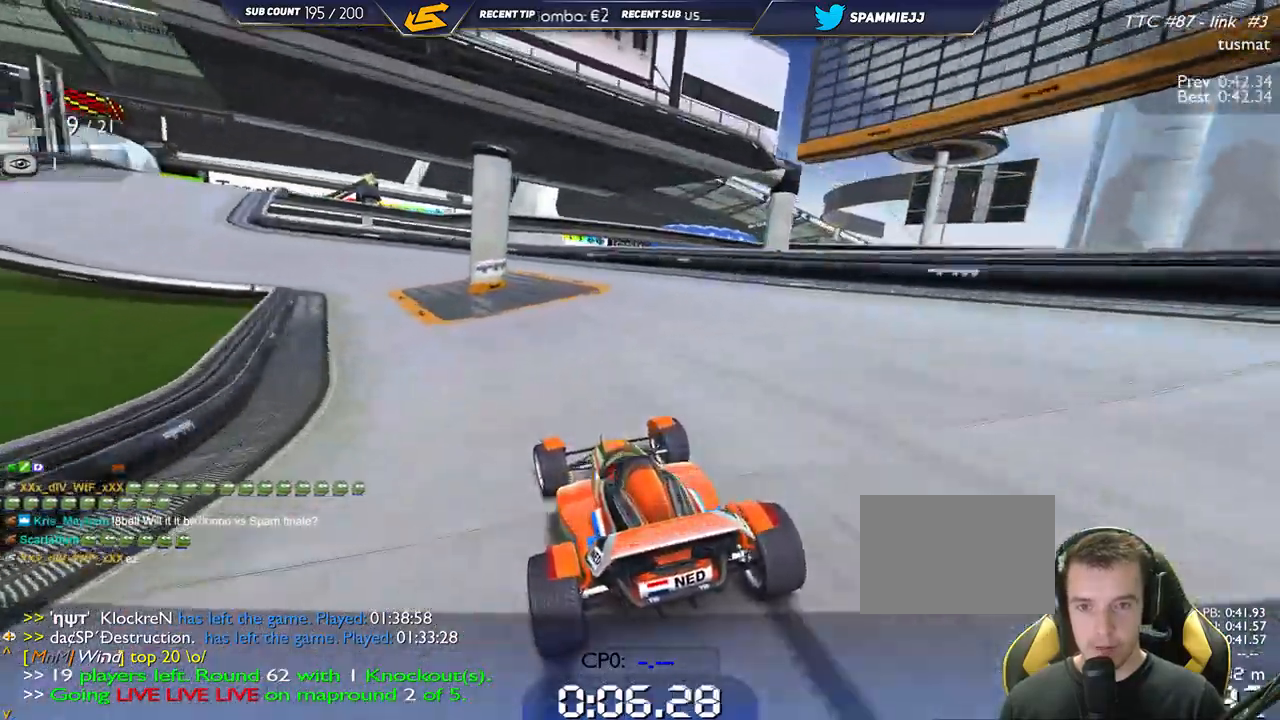
{"keys": ["left", "up"], "events": []}
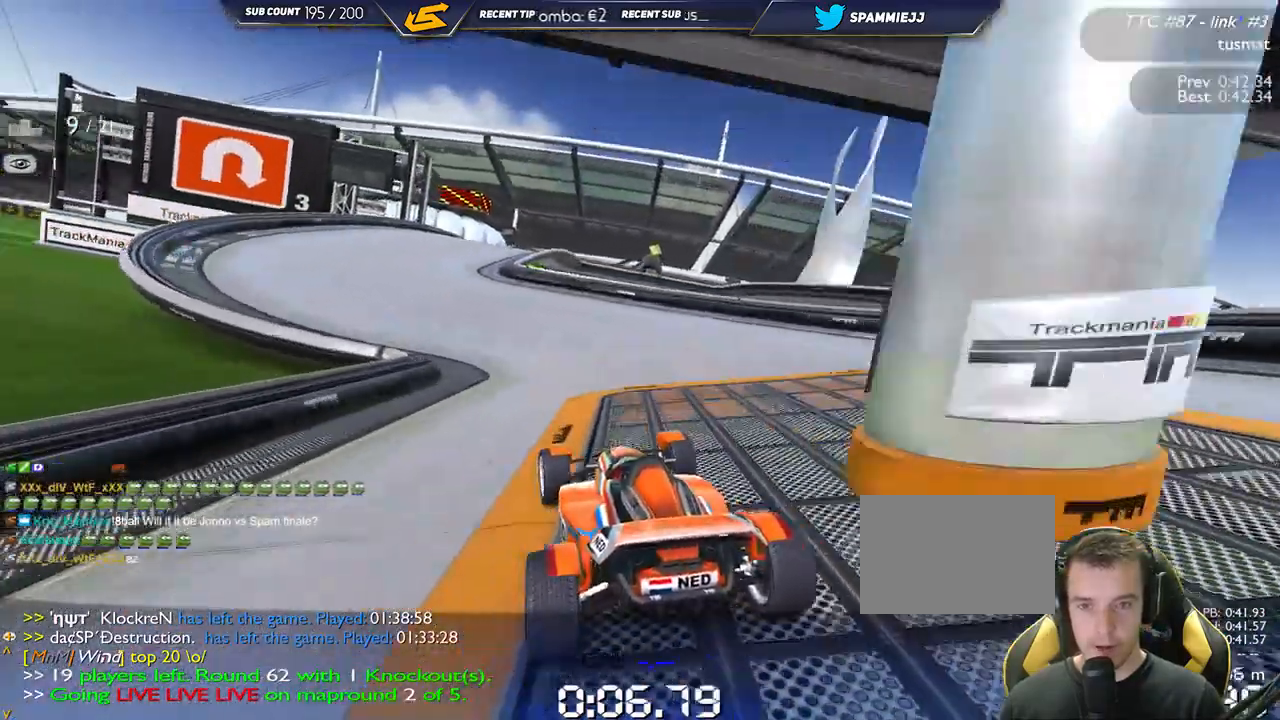
{"keys": ["right", "up"], "events": [[284, "left", "up"], [317, "right", "down"]]}
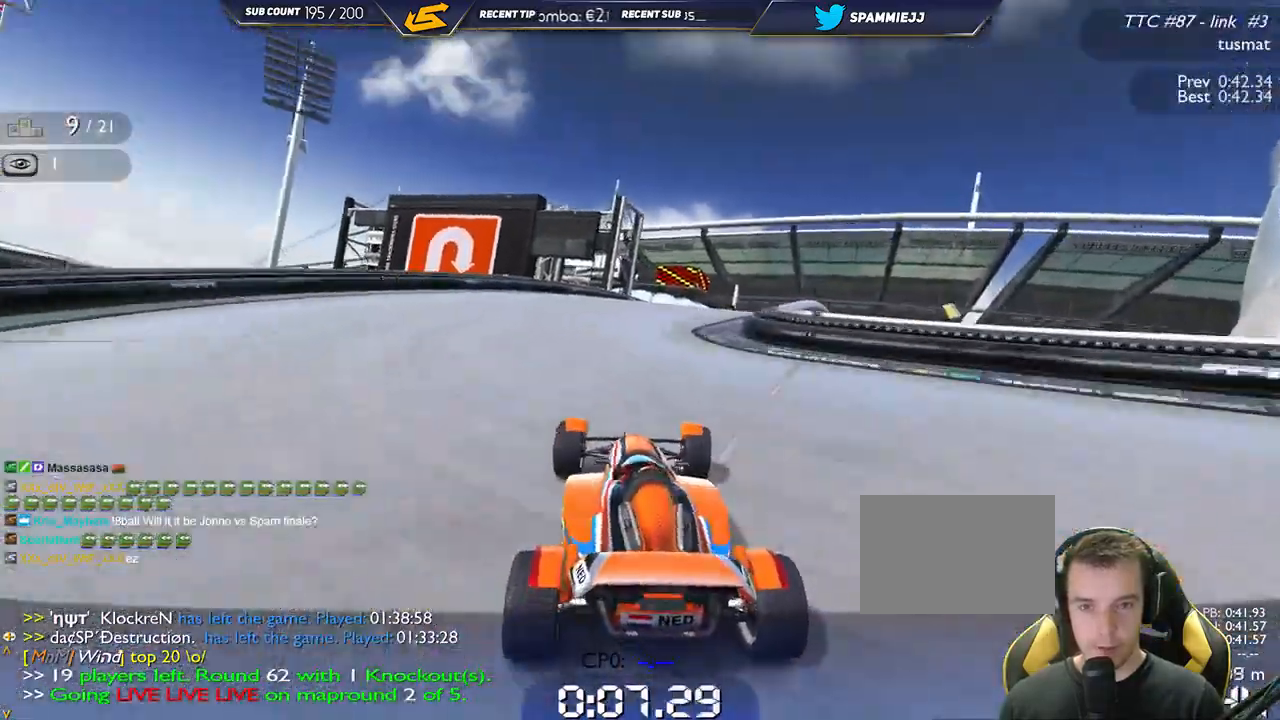
{"keys": ["down", "right", "up"], "events": [[384, "down", "down"]]}
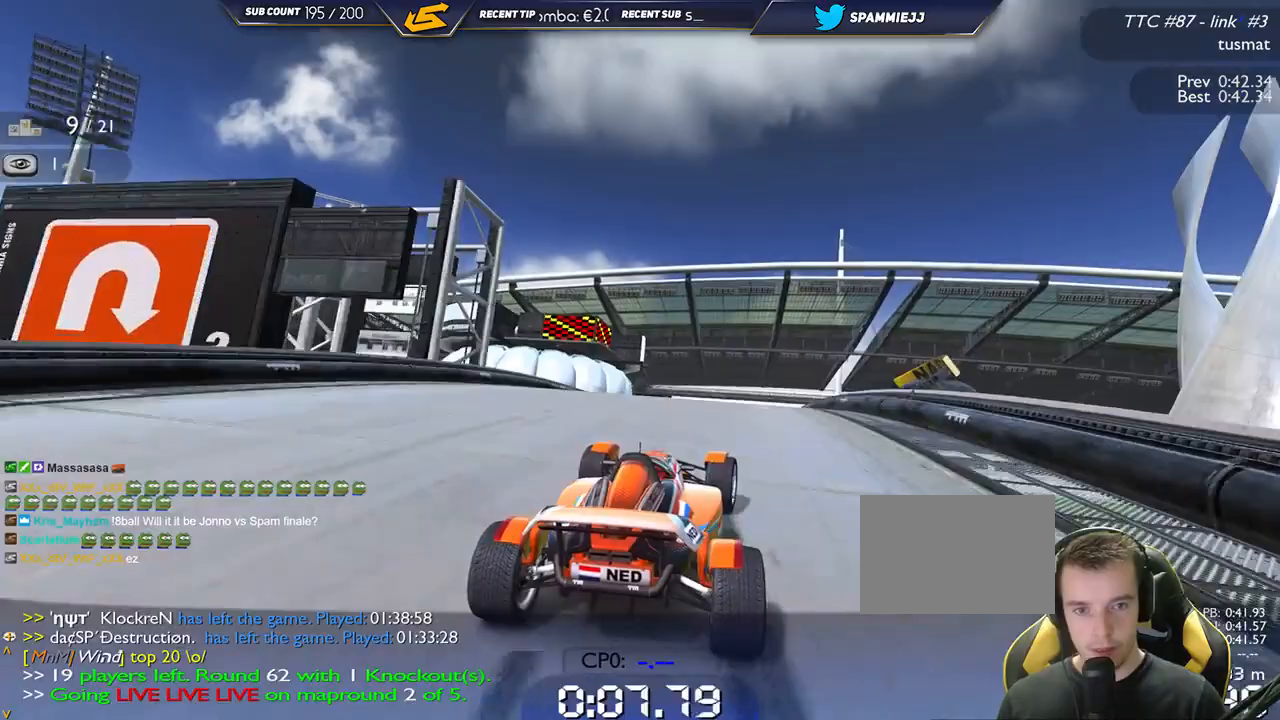
{"keys": ["down", "right", "up"], "events": []}
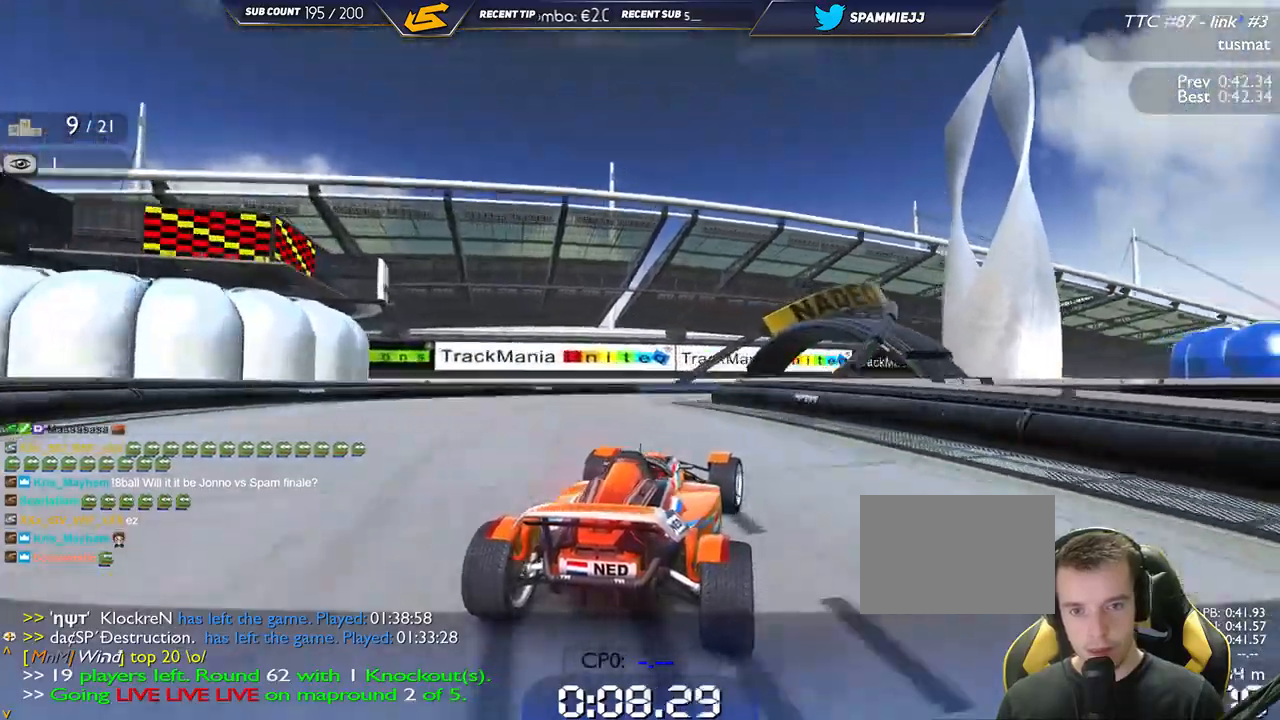
{"keys": ["right", "up"], "events": [[67, "down", "up"]]}
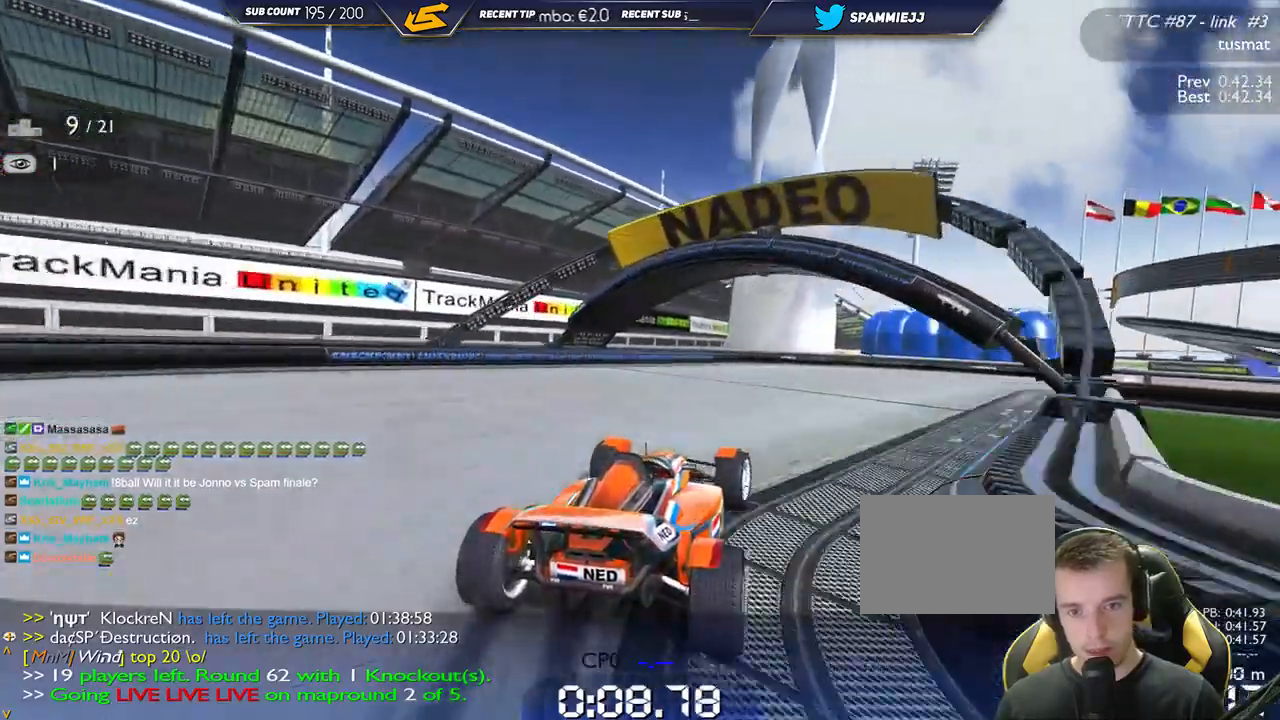
{"keys": ["right", "up"], "events": []}
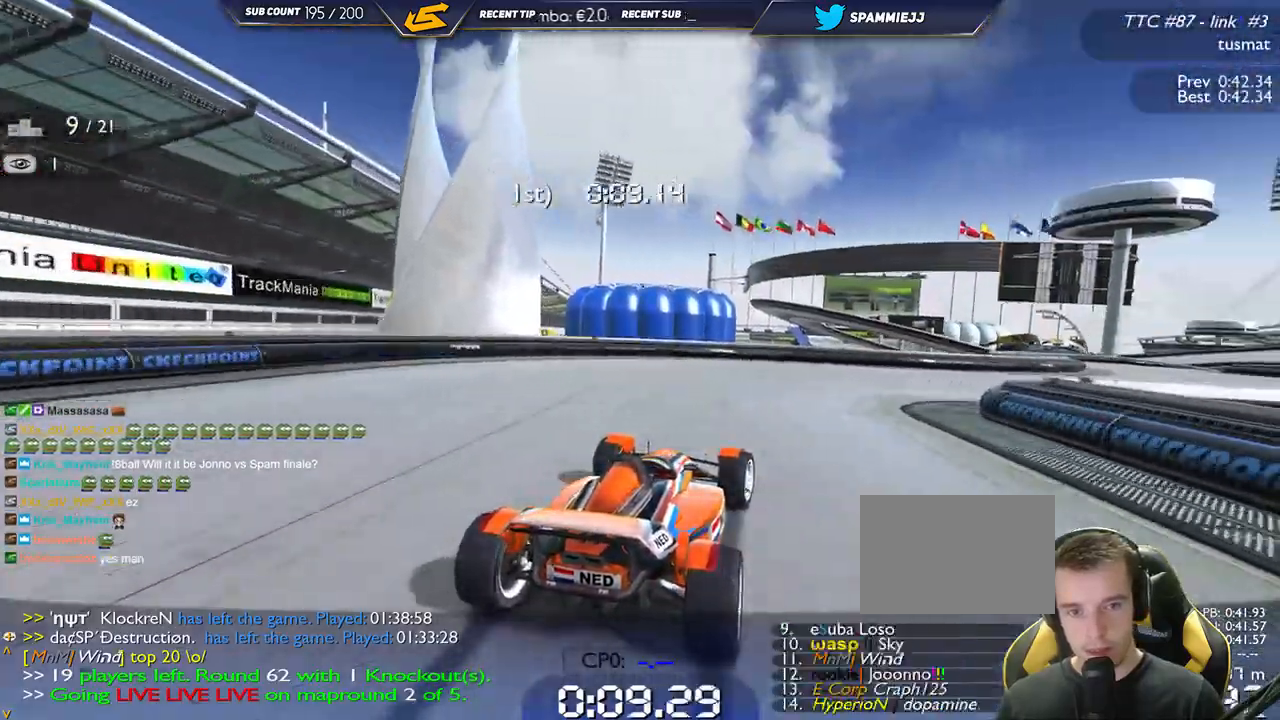
{"keys": ["right", "up"], "events": []}
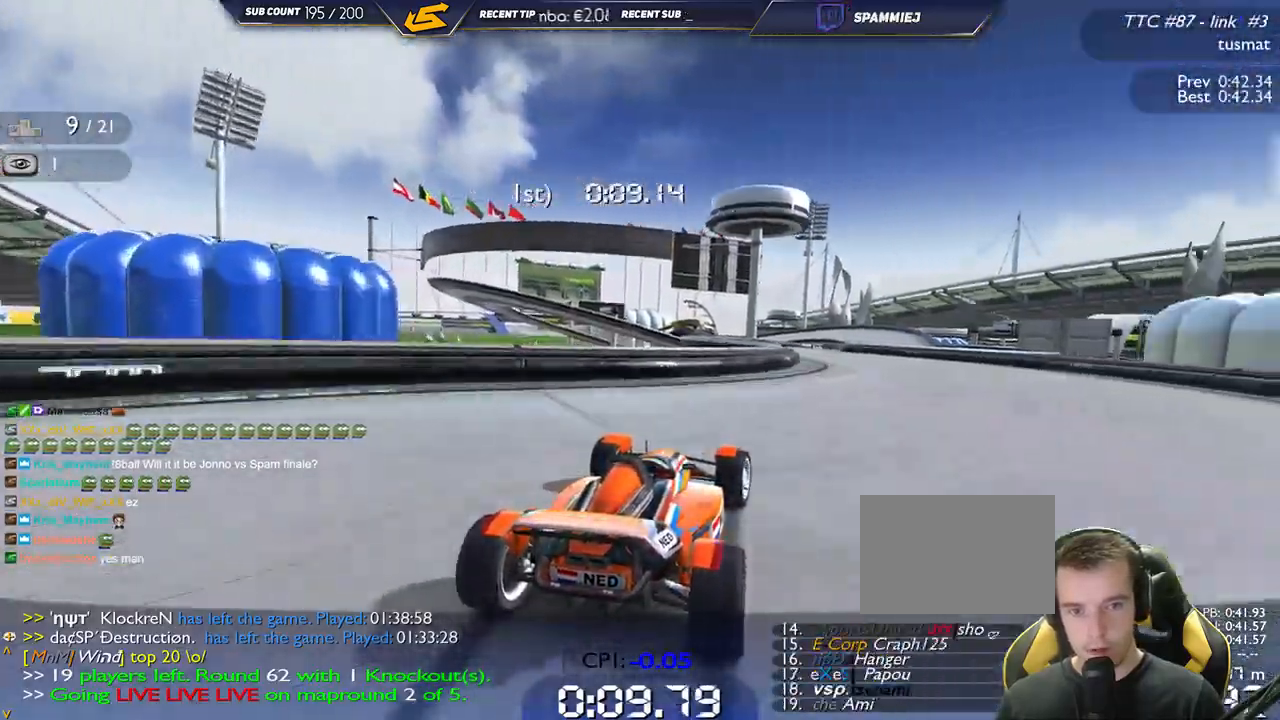
{"keys": ["left", "up"], "events": [[150, "right", "up"], [317, "left", "down"]]}
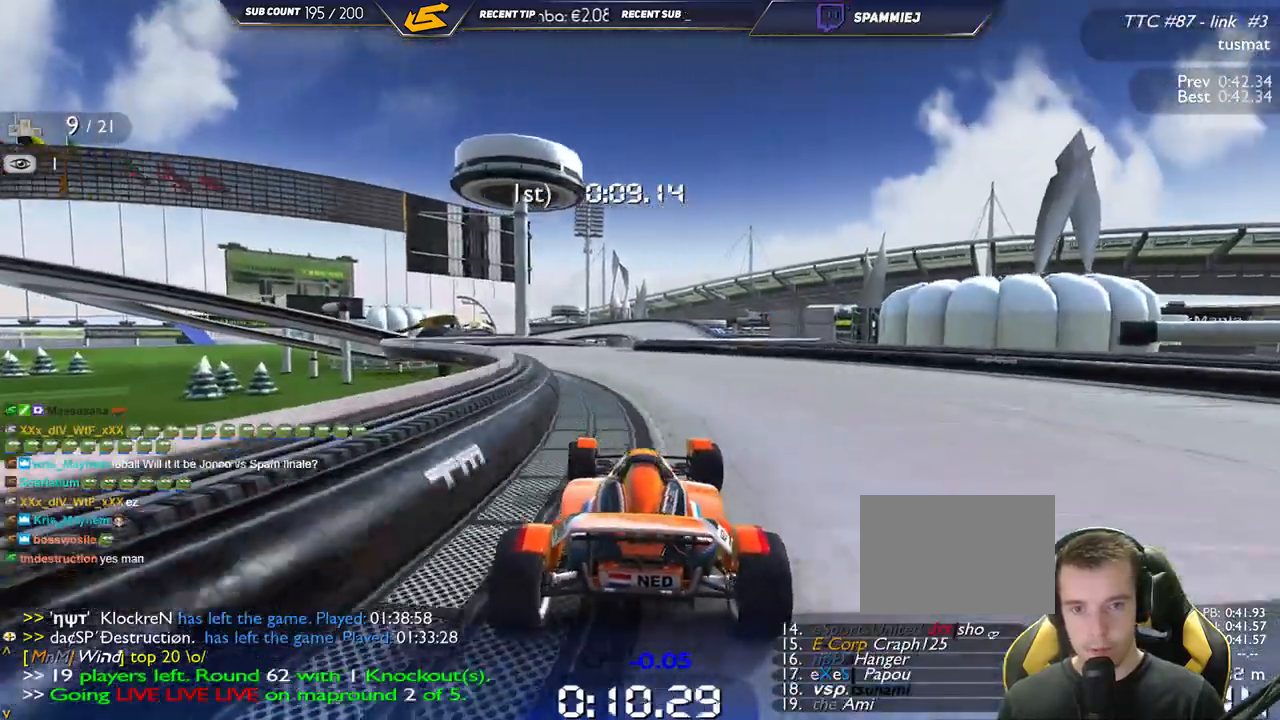
{"keys": ["right", "up"], "events": [[134, "left", "up"], [250, "right", "down"]]}
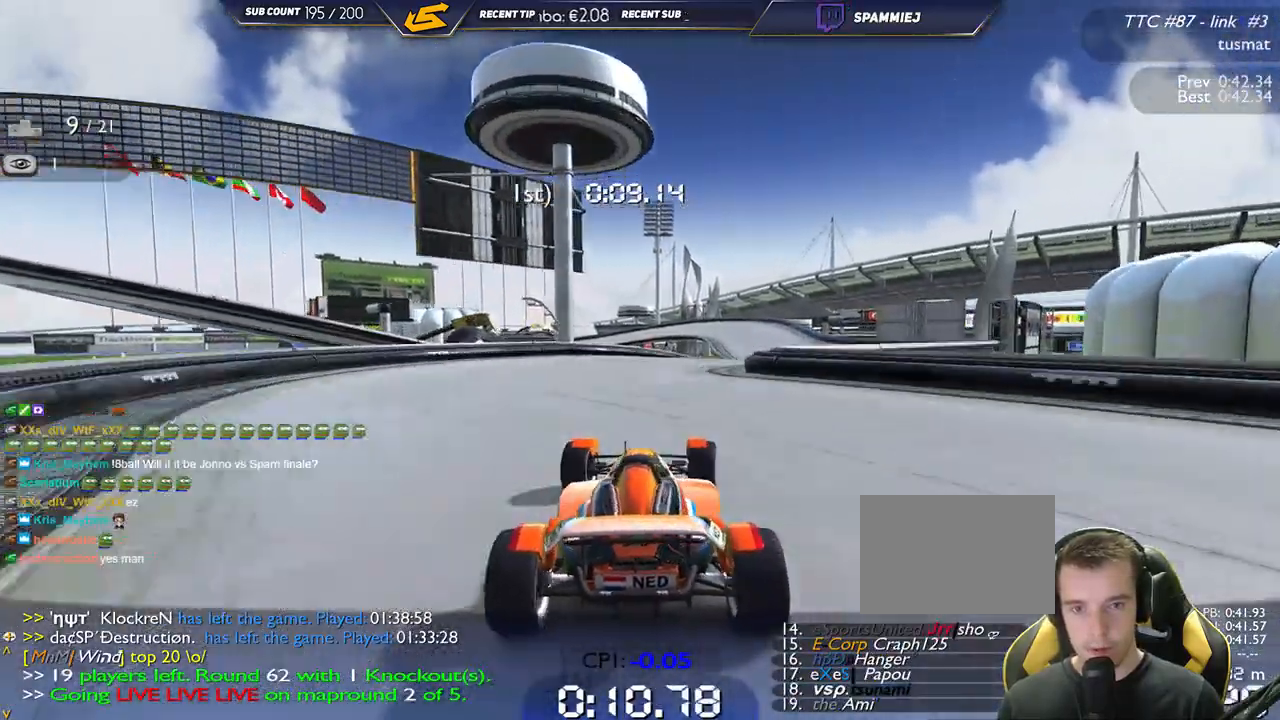
{"keys": ["right", "up"], "events": []}
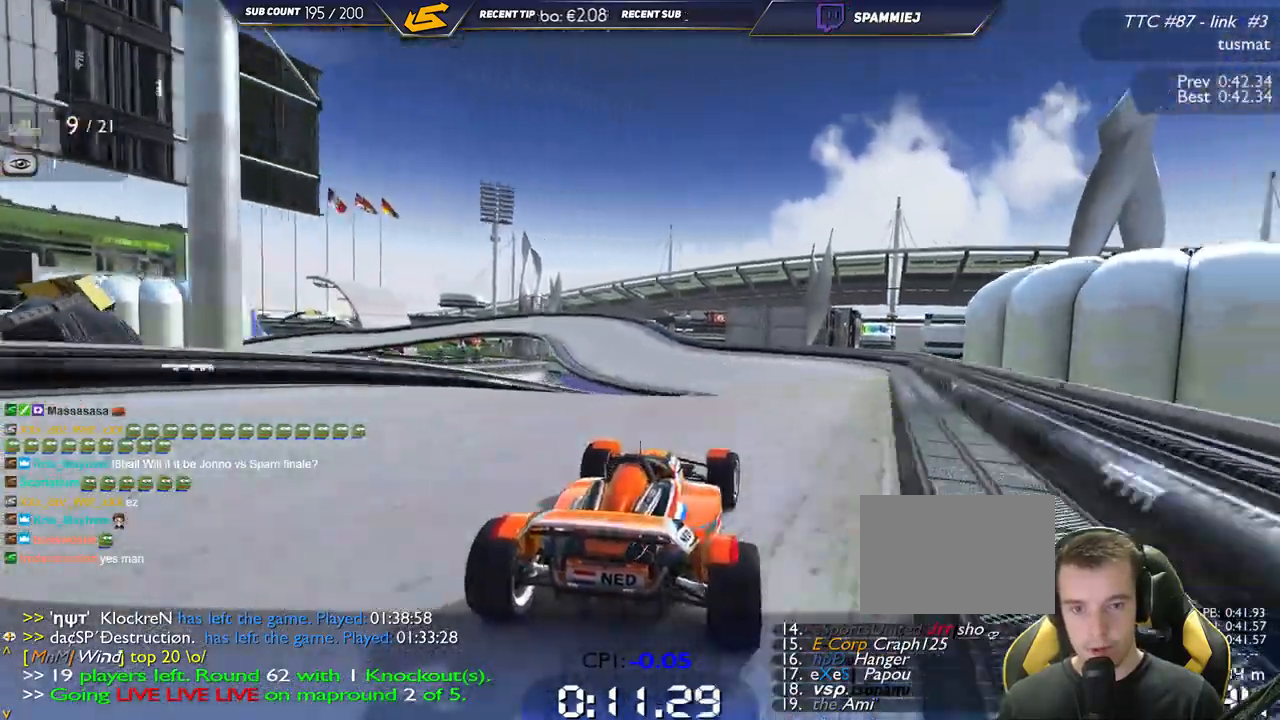
{"keys": ["left", "up"], "events": [[100, "right", "up"], [334, "left", "down"]]}
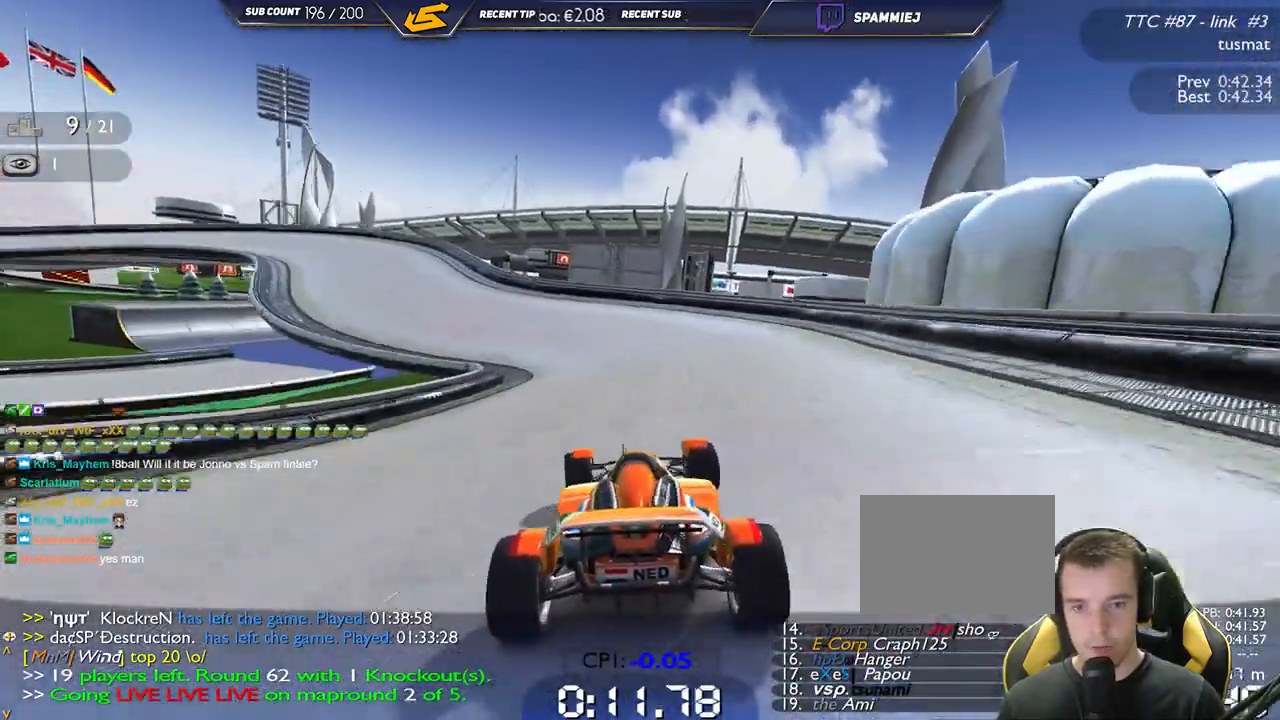
{"keys": ["left", "up"], "events": []}
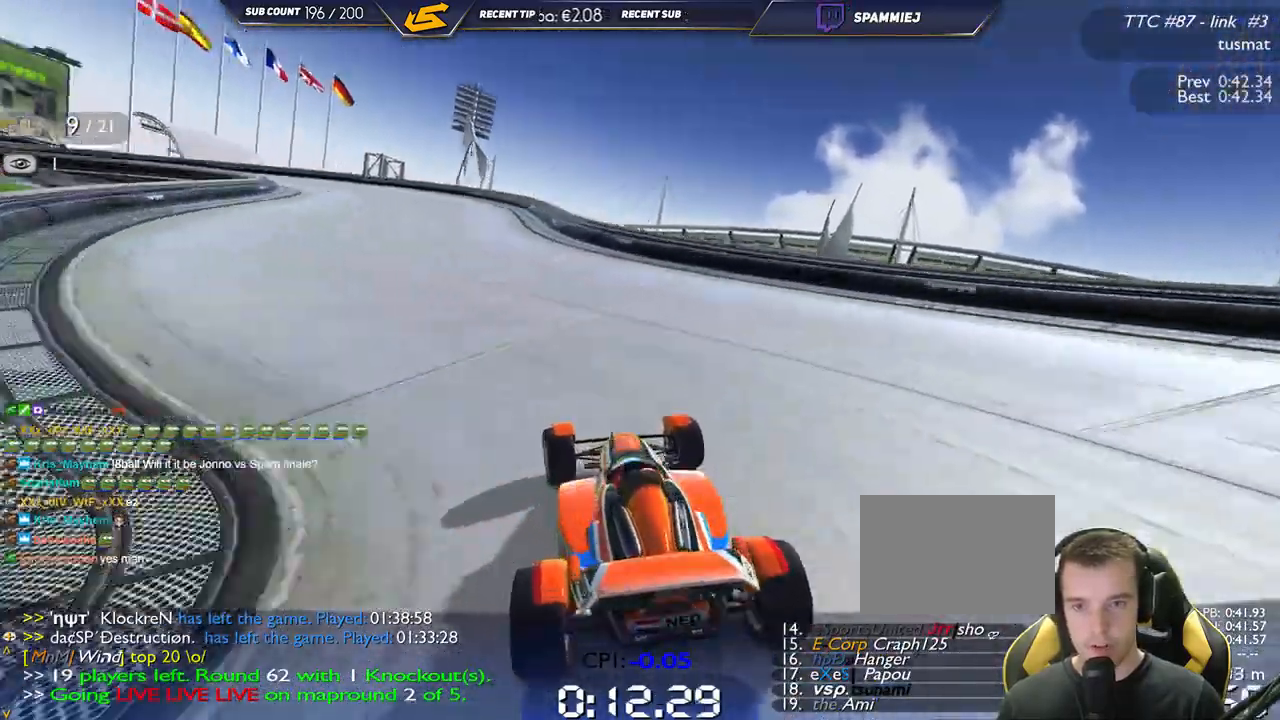
{"keys": ["left", "up"], "events": []}
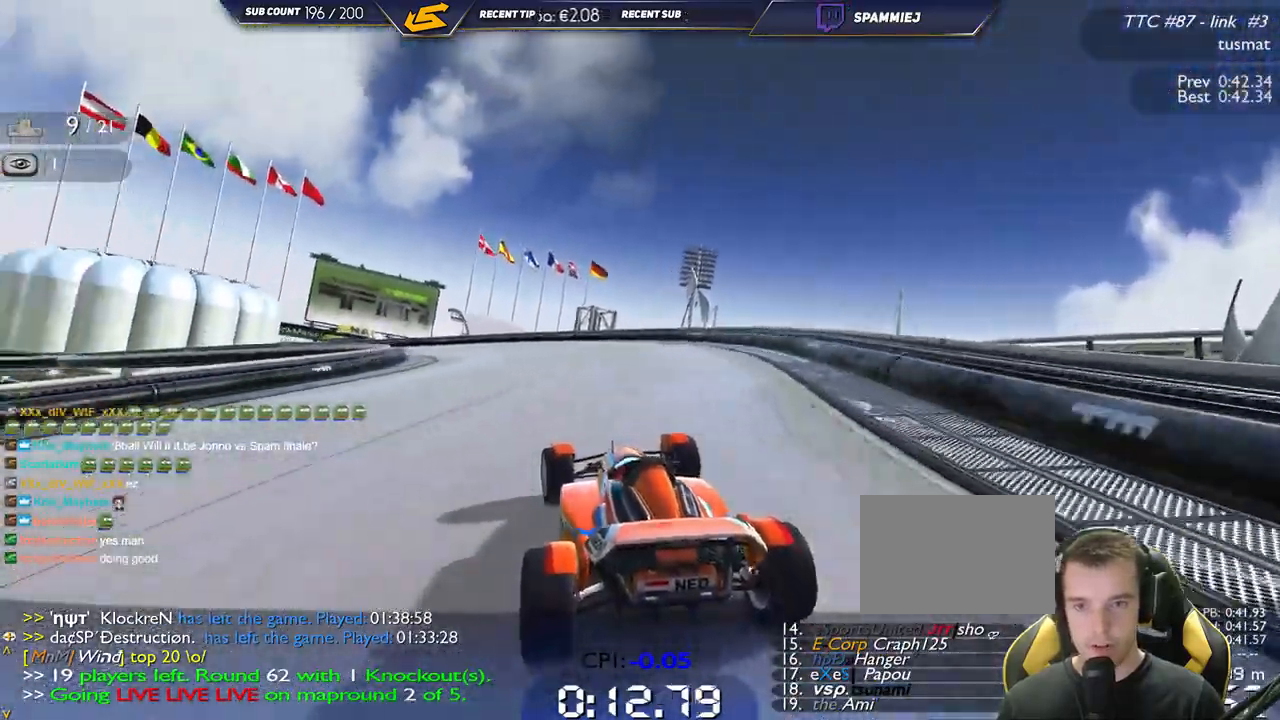
{"keys": ["left", "up"], "events": []}
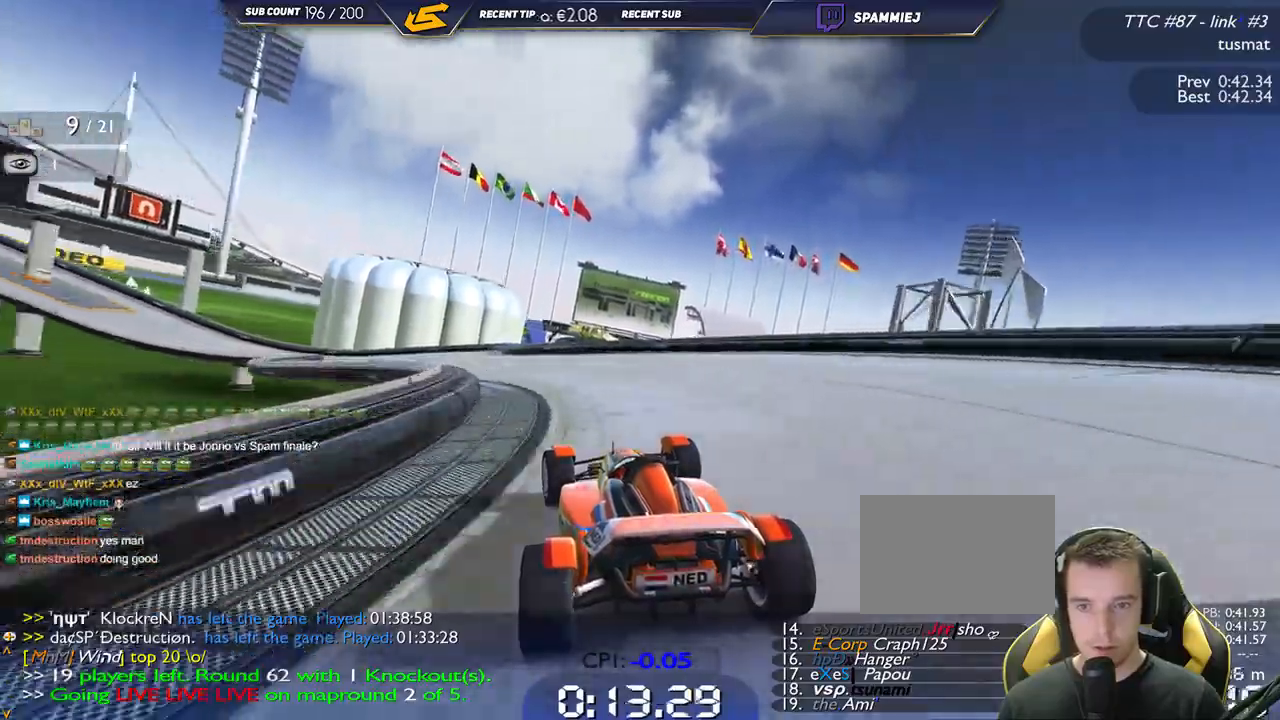
{"keys": ["down", "left", "up"], "events": [[300, "down", "down"]]}
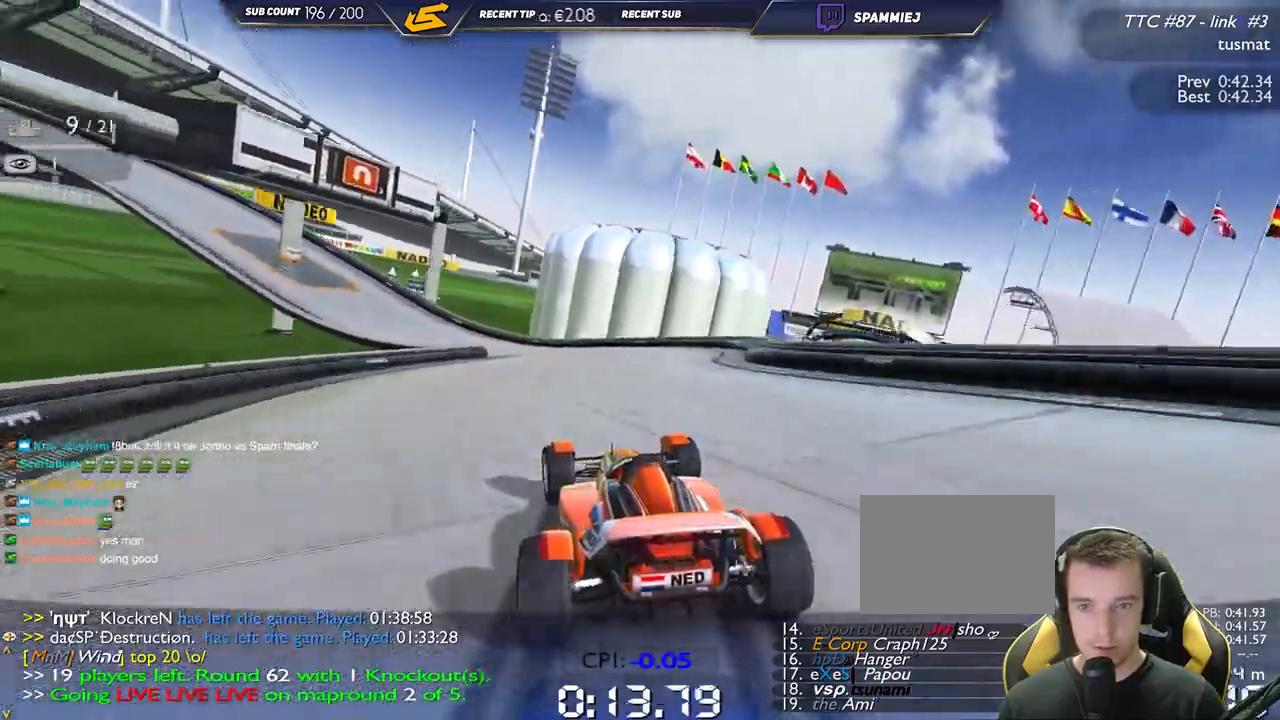
{"keys": ["left", "up"], "events": [[384, "down", "up"]]}
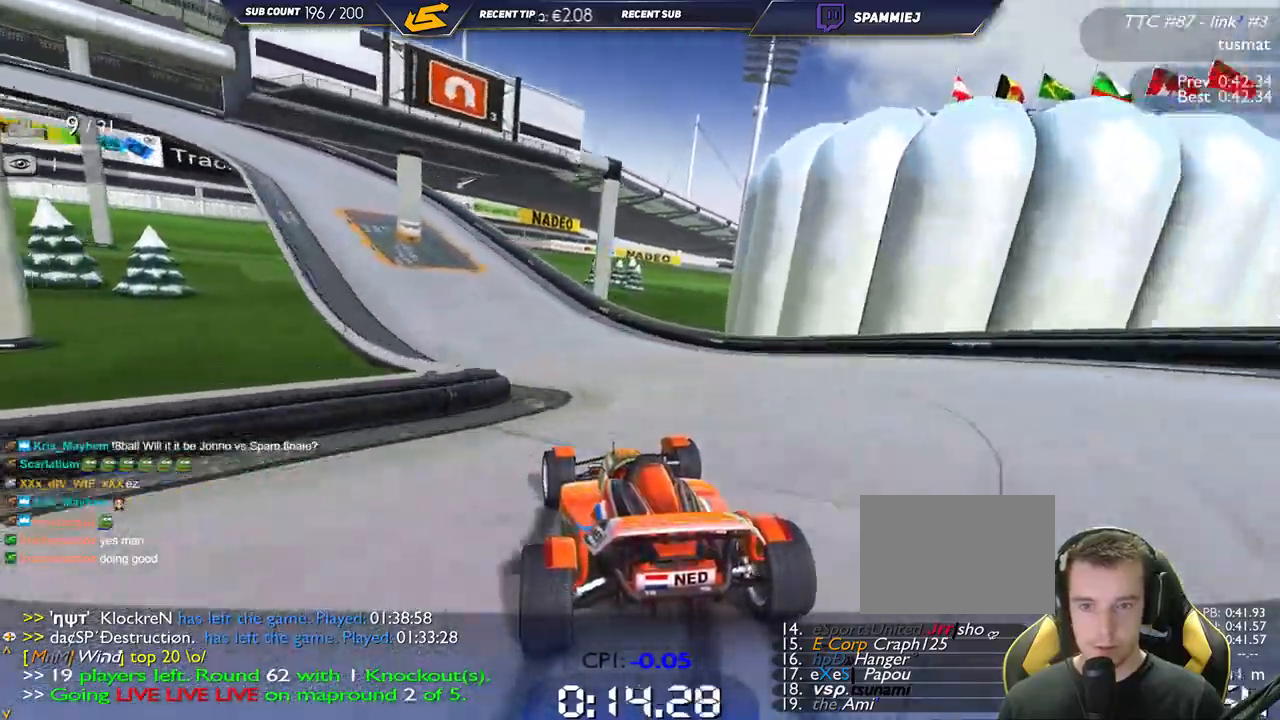
{"keys": ["down", "left", "up"], "events": [[334, "down", "down"]]}
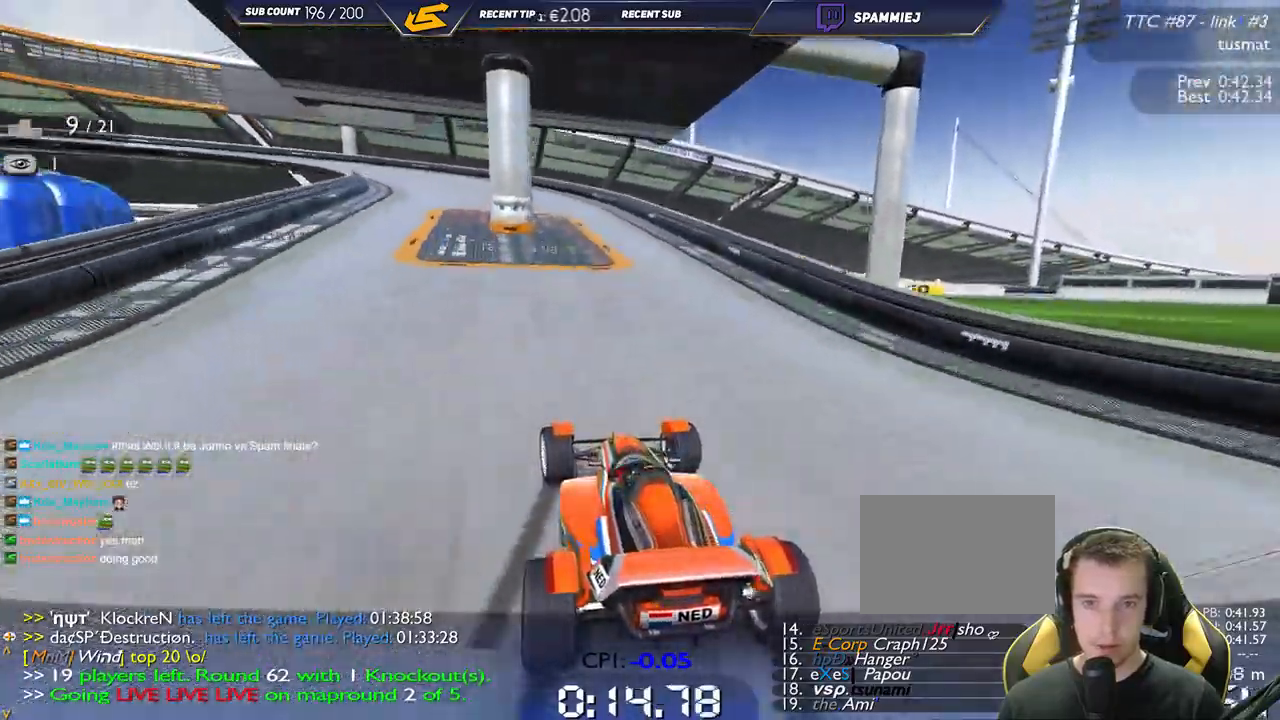
{"keys": ["down", "left", "up"], "events": [[167, "down", "up"], [500, "down", "down"]]}
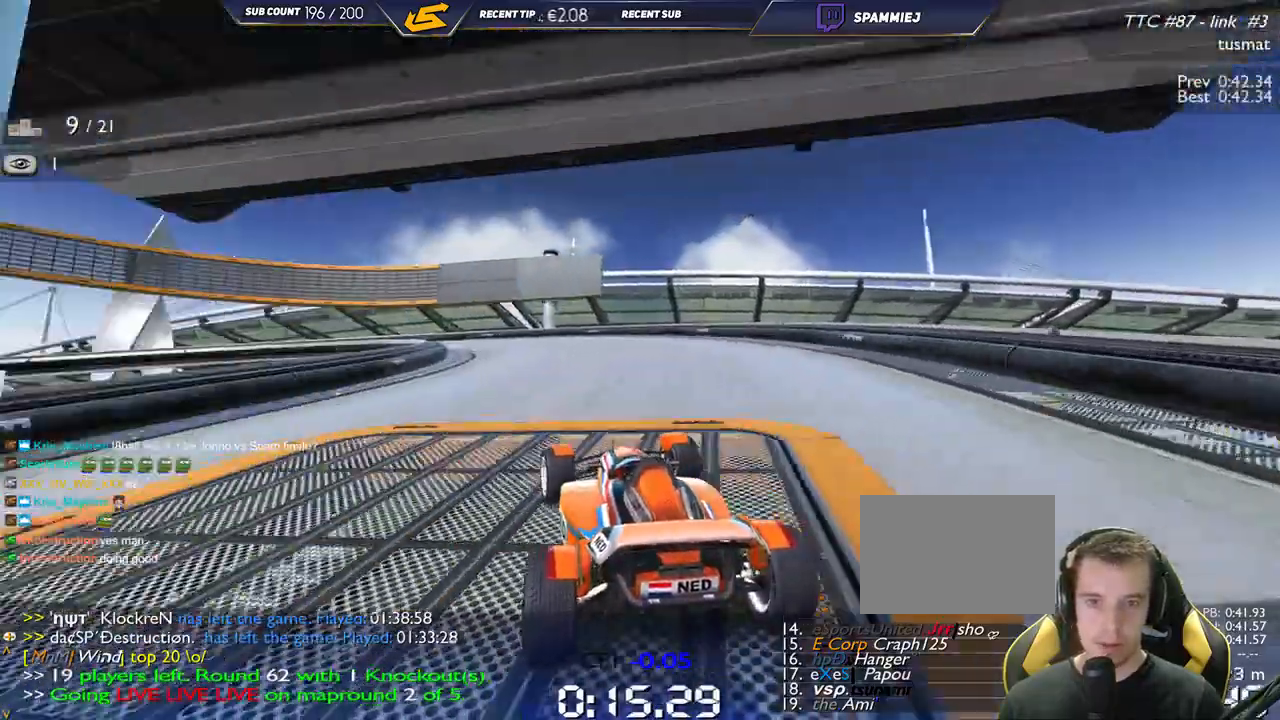
{"keys": ["down", "left", "up"], "events": [[167, "down", "up"], [334, "down", "down"]]}
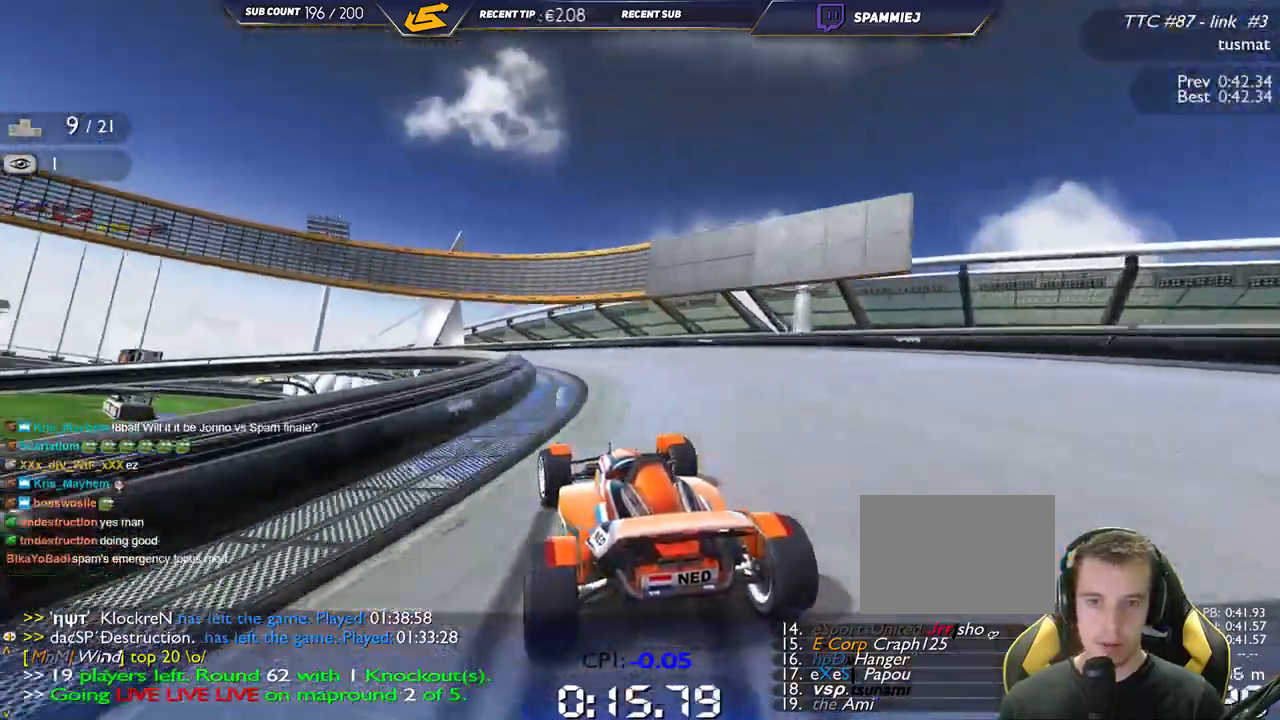
{"keys": ["down", "left", "up"], "events": [[217, "down", "up"], [467, "down", "down"]]}
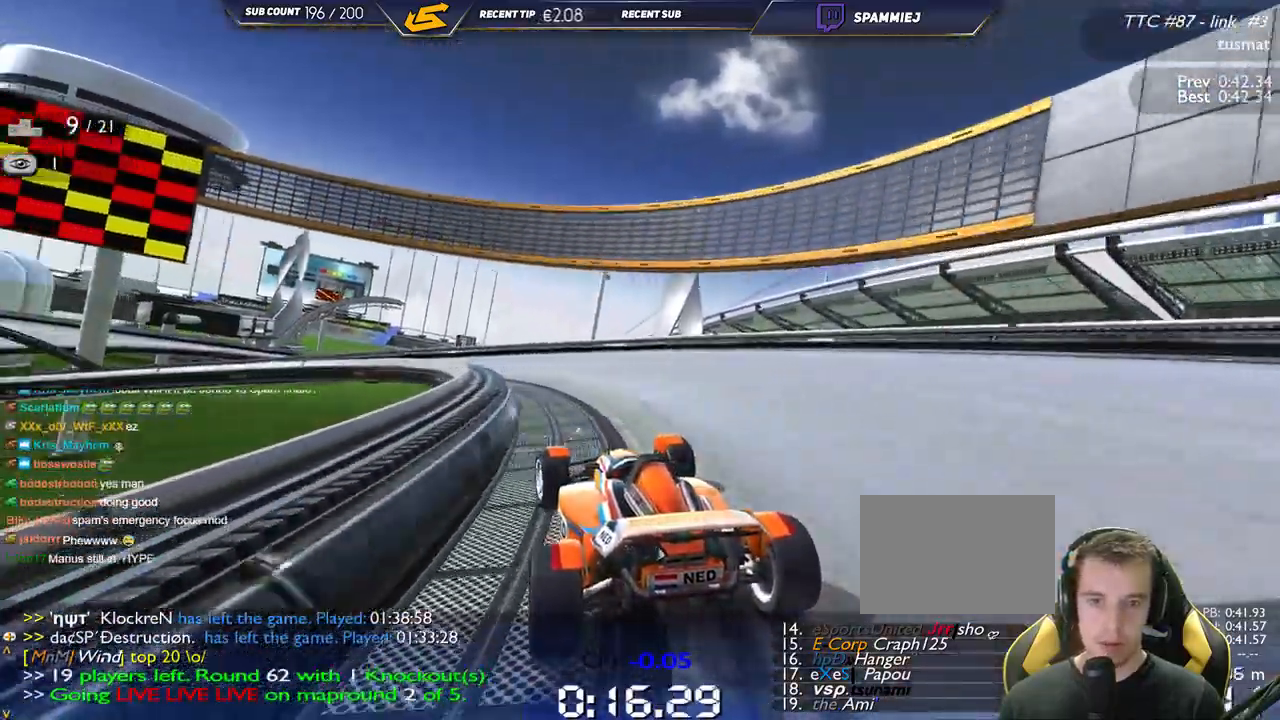
{"keys": ["left", "up"], "events": [[34, "down", "up"]]}
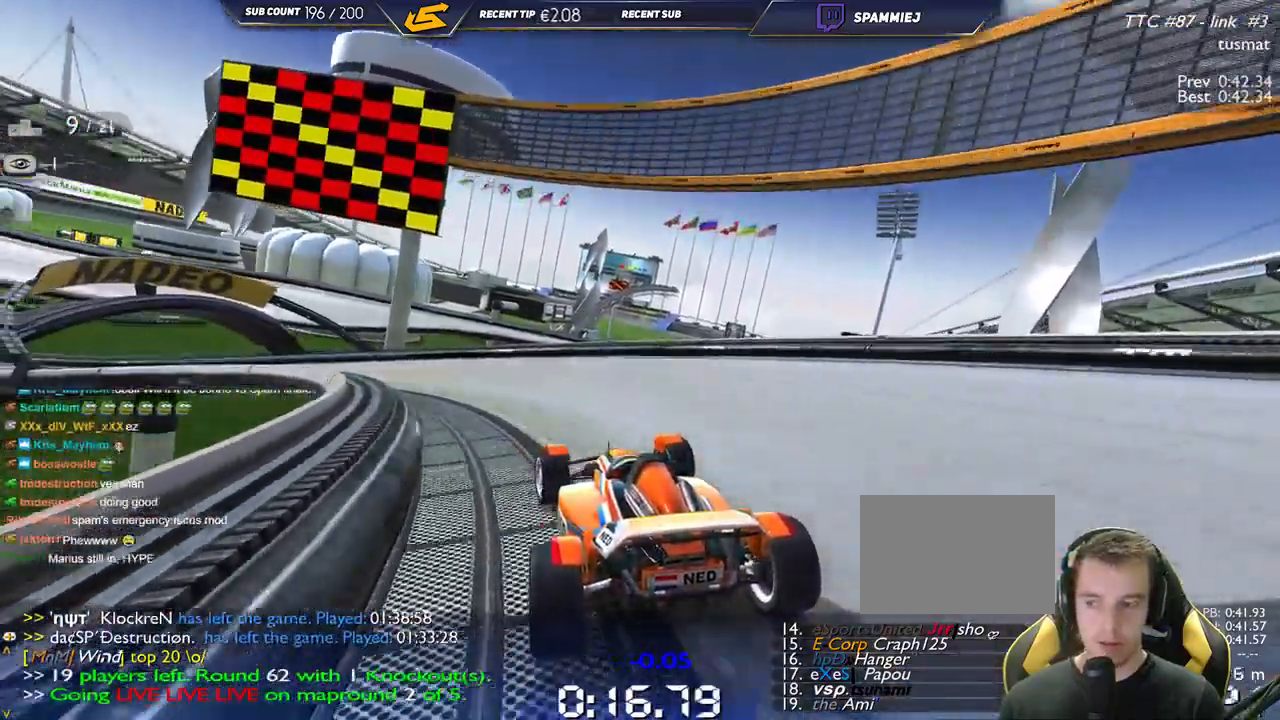
{"keys": ["left", "up"], "events": []}
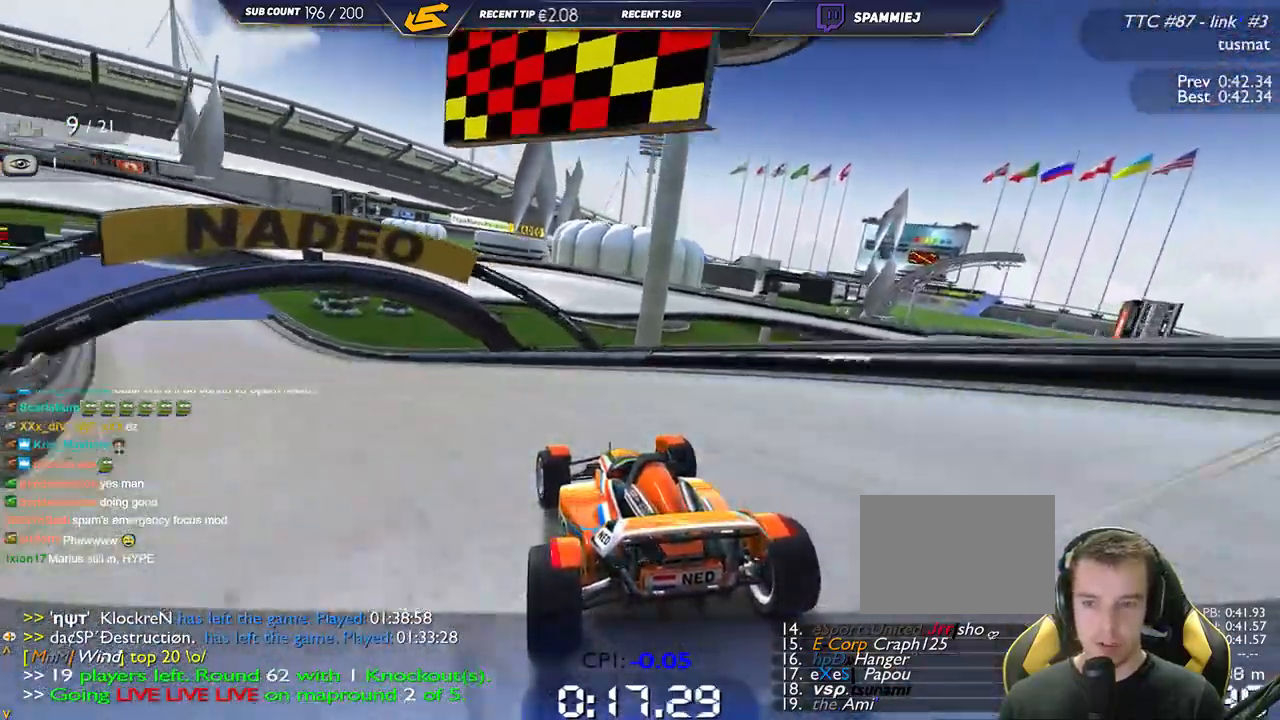
{"keys": ["left", "up"], "events": []}